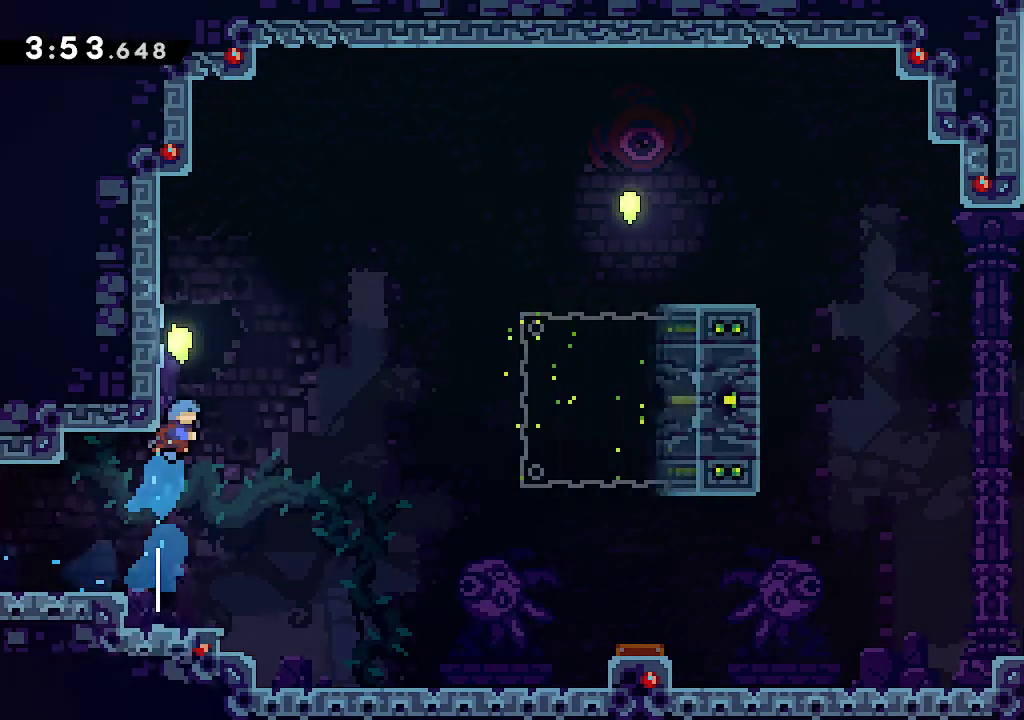
Gameplay with a controller (Xbox layout); each line is a JSON object with the inputs held at the frame after it. "events" lists button and stick changes between this image and that frame as [ms after this image, input, new state], when the widget could be followed in between.
{"buttons": ["A"], "left_stick": "right", "right_stick": "center", "events": [[33, "A", "down"], [67, "left_stick", "right"]]}
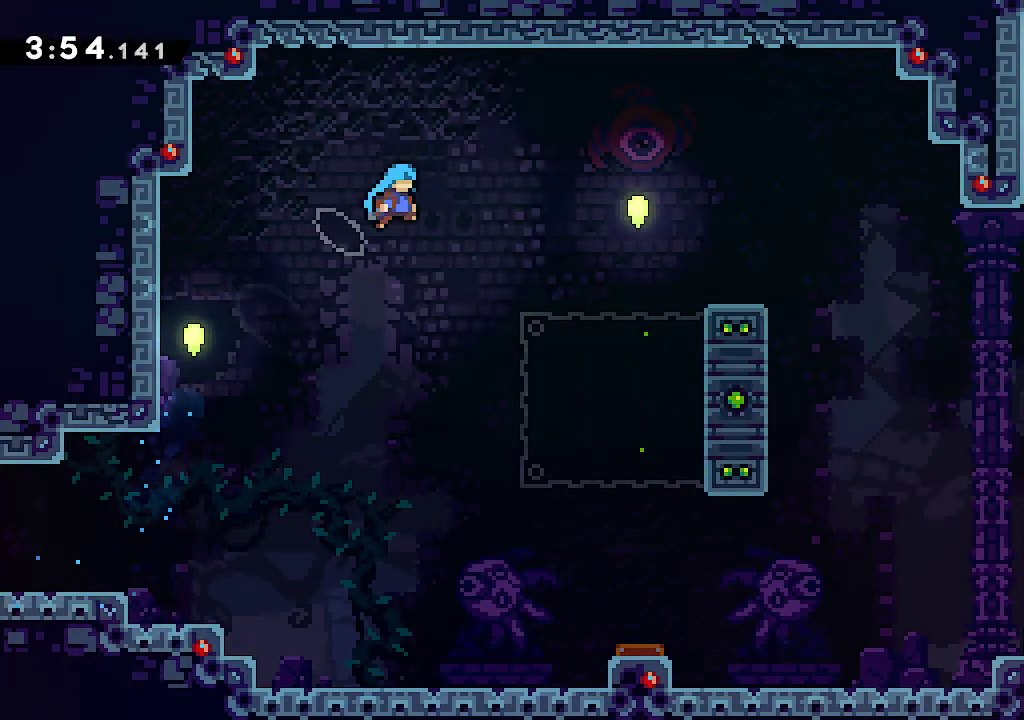
{"buttons": [], "left_stick": "left", "right_stick": "center", "events": [[233, "left_stick", "left"], [250, "A", "up"]]}
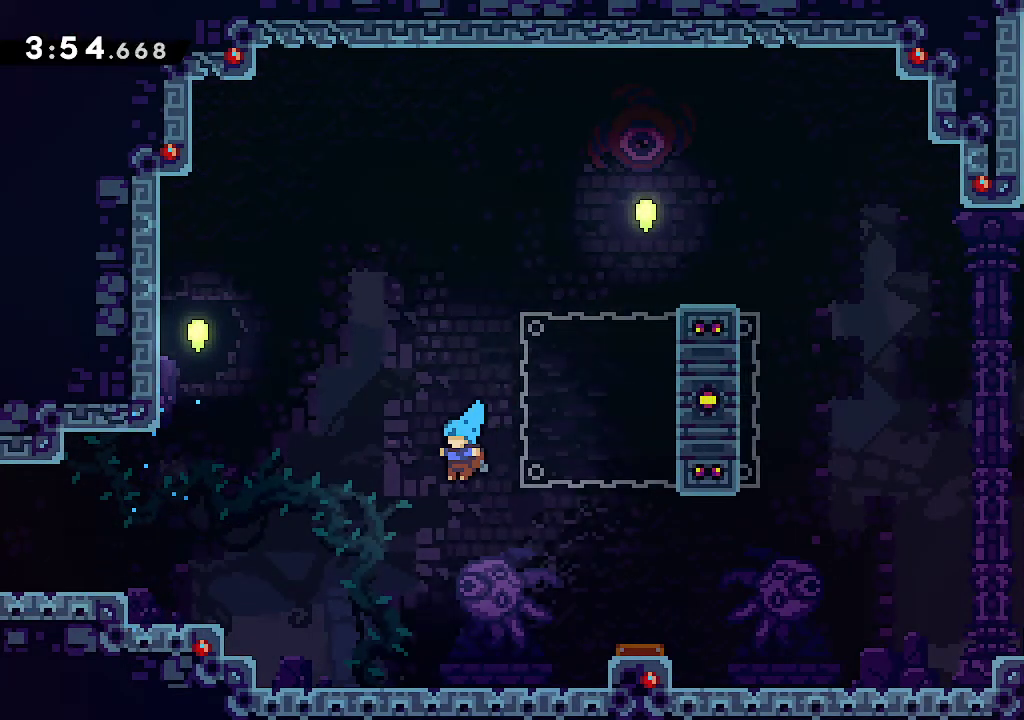
{"buttons": ["A", "L2"], "left_stick": "left", "right_stick": "center", "events": [[33, "L2", "down"], [333, "A", "down"]]}
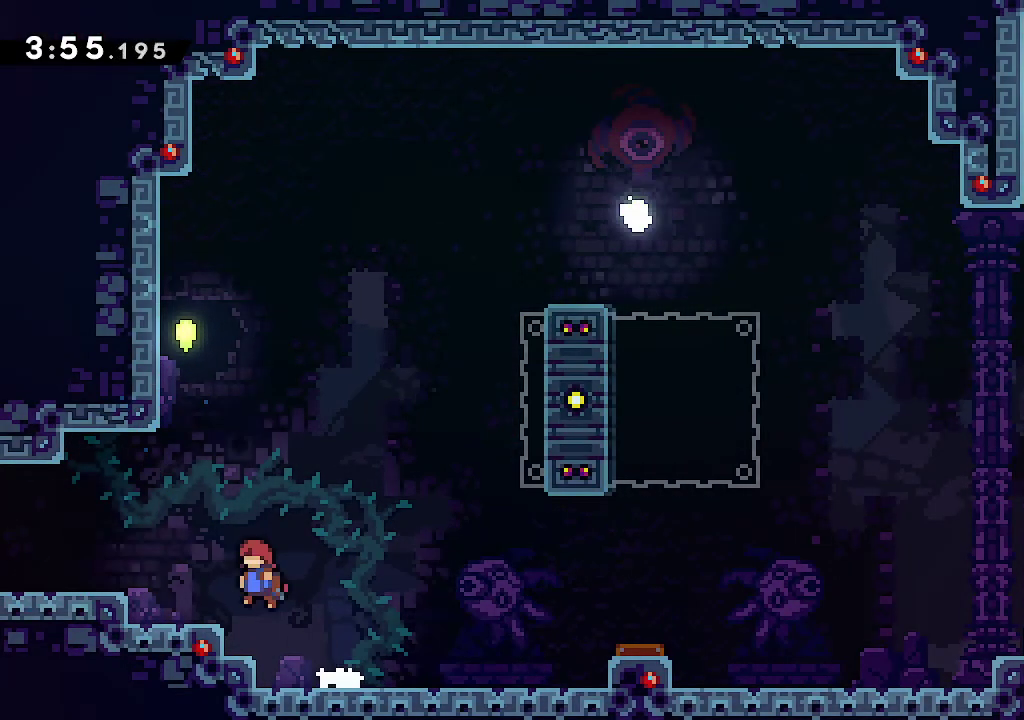
{"buttons": ["R2"], "left_stick": "up", "right_stick": "center", "events": [[50, "A", "up"], [117, "L2", "up"], [200, "left_stick", "center"], [300, "A", "down"], [333, "left_stick", "up"], [417, "A", "up"], [483, "R2", "down"]]}
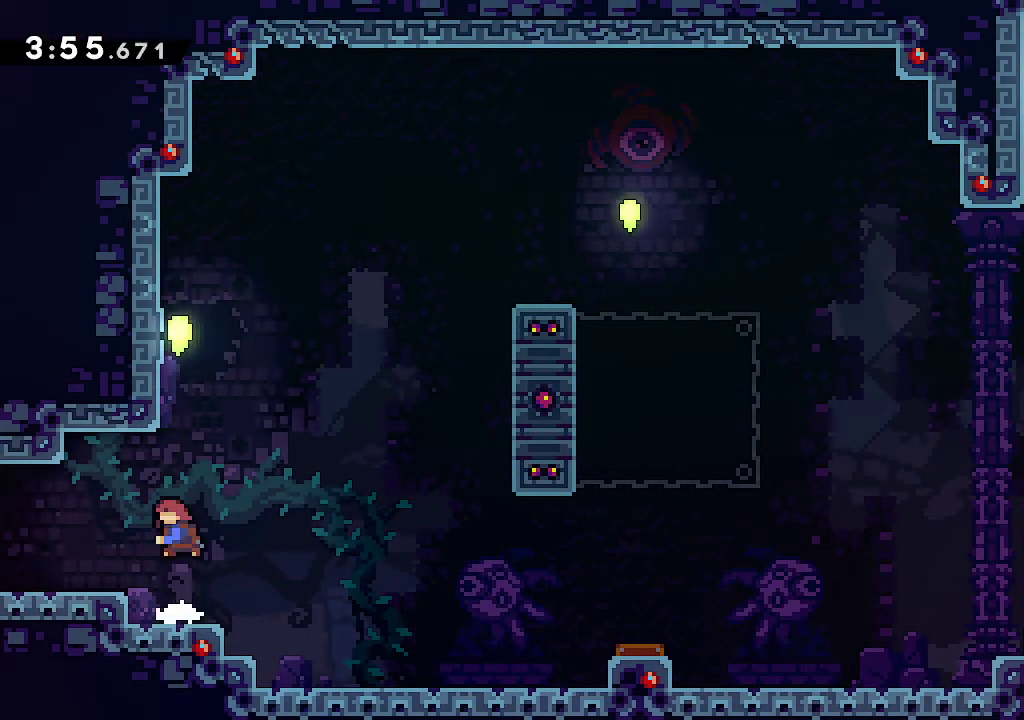
{"buttons": ["A"], "left_stick": "right", "right_stick": "center", "events": [[117, "R2", "up"], [233, "A", "down"], [250, "left_stick", "right"]]}